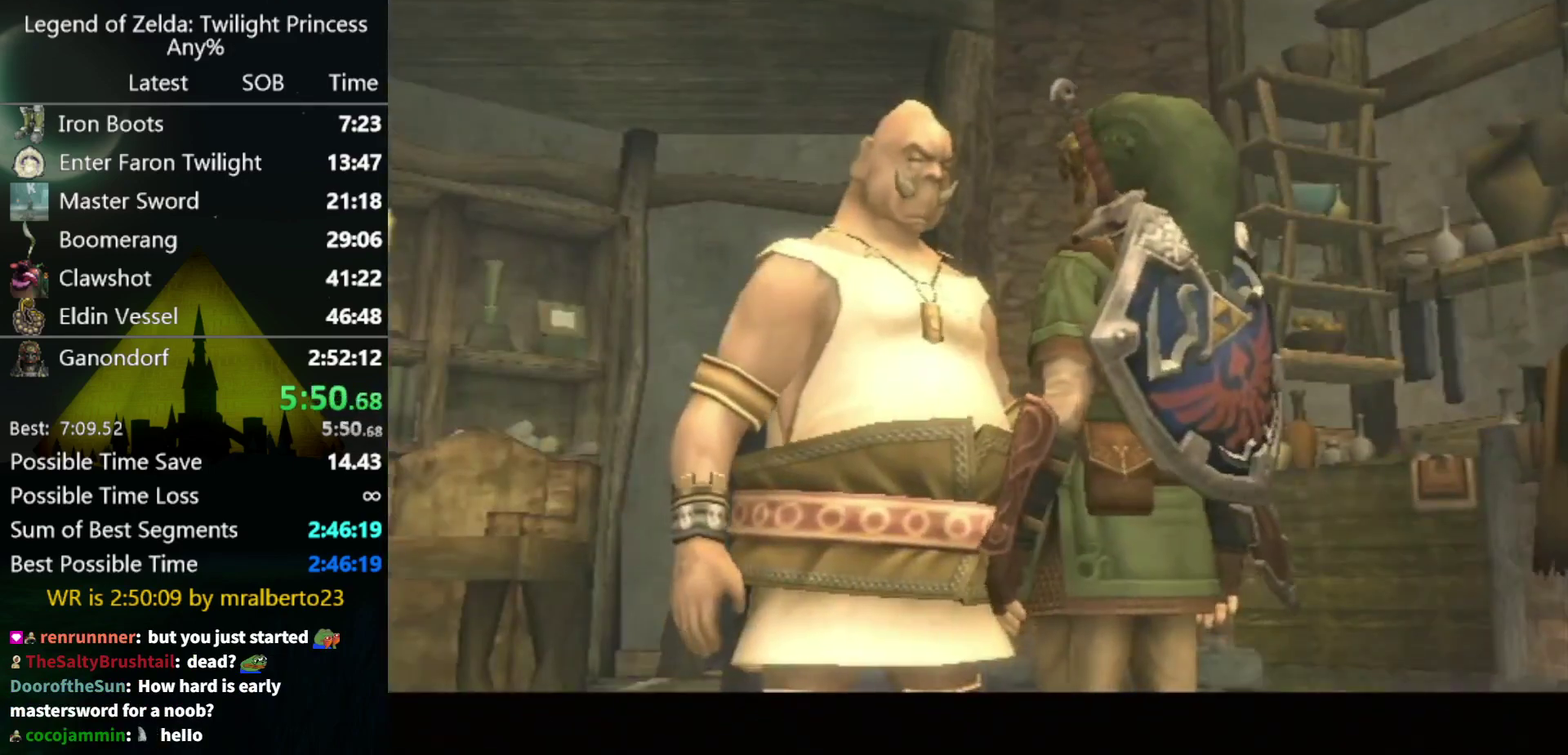
Gameplay with a controller (Nintendo layout); each line is a JSON object with the inputs held at the frame after it. Not read: L3 R3 right_stick.
{"buttons": ["A"], "left_stick": "center"}
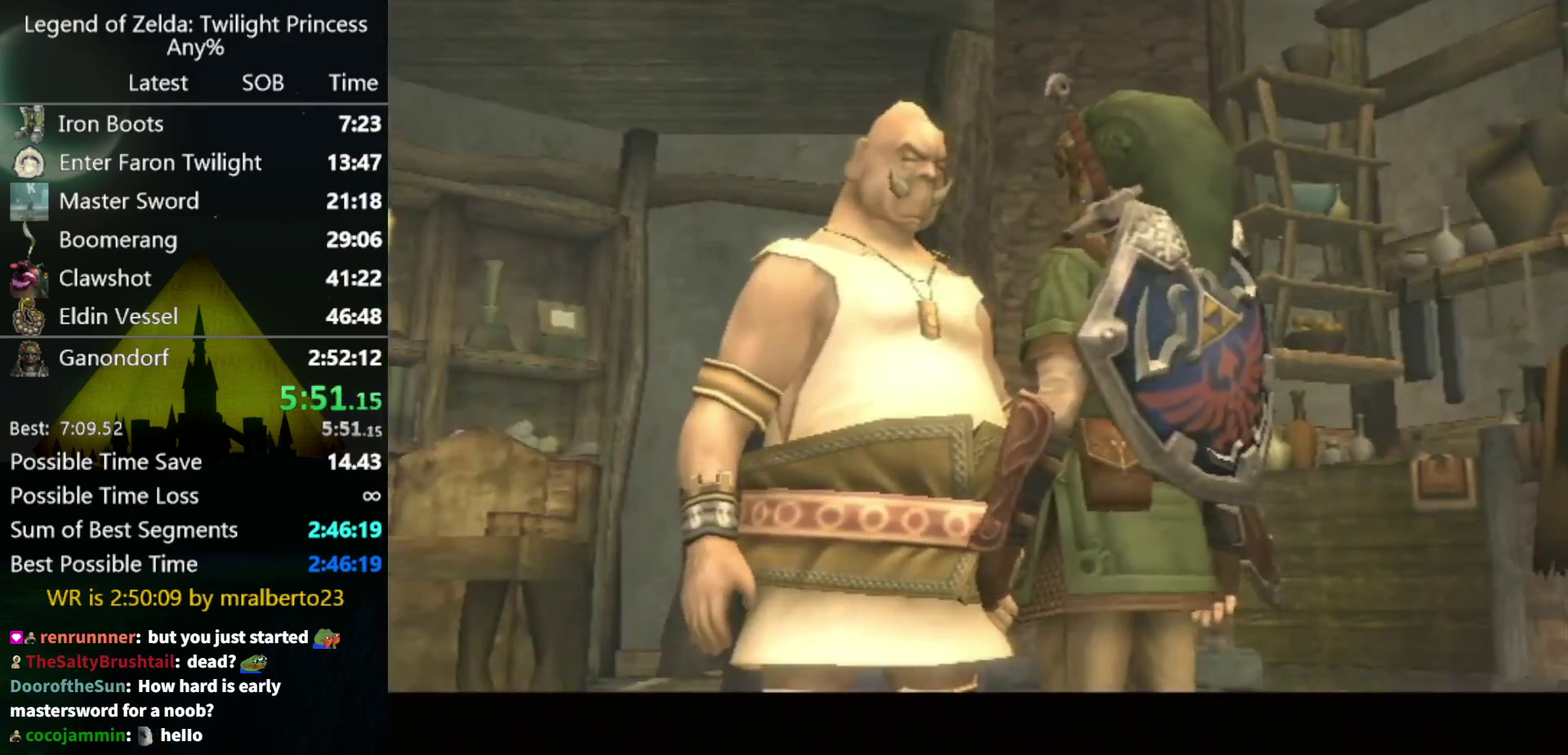
{"buttons": ["A"], "left_stick": "center"}
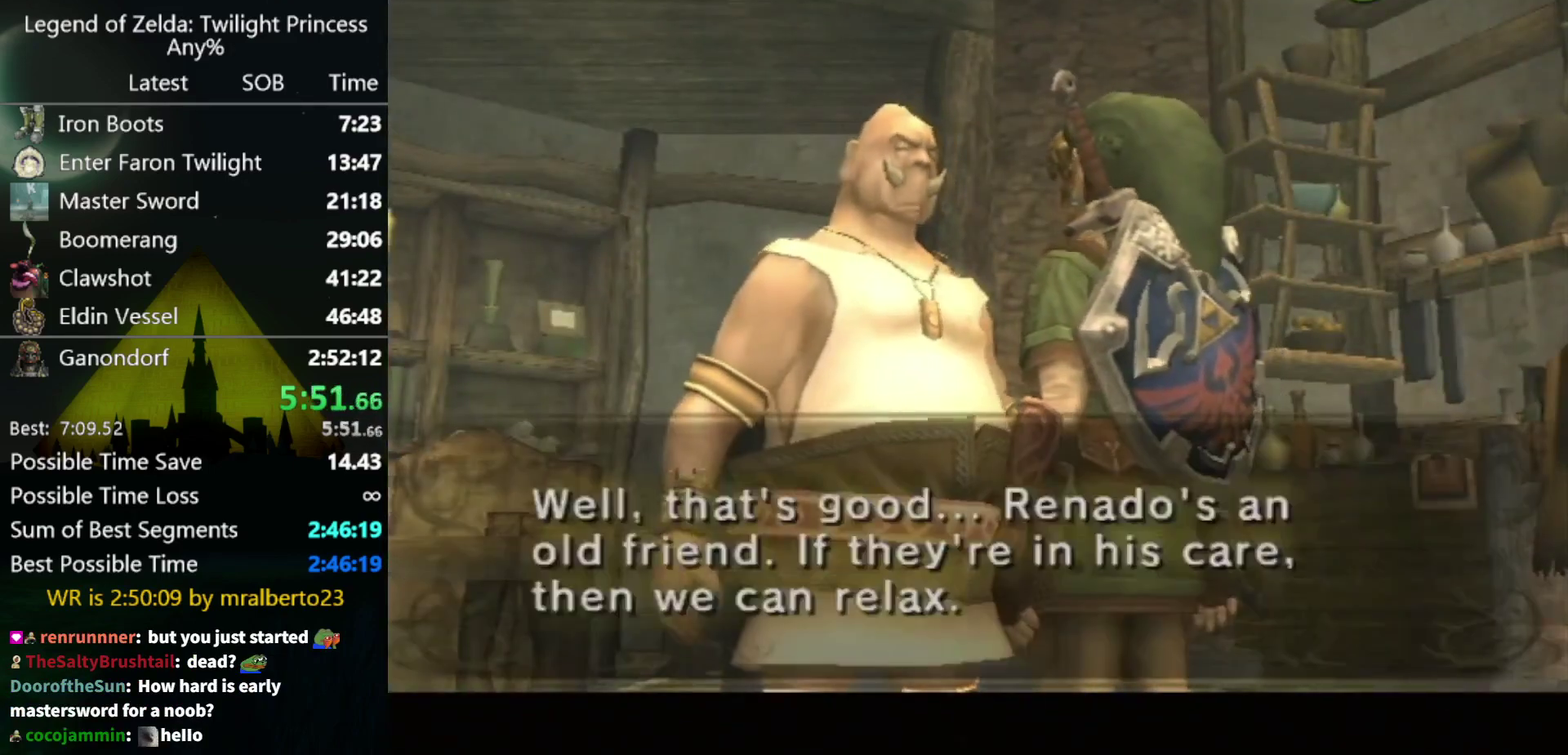
{"buttons": [], "left_stick": "center"}
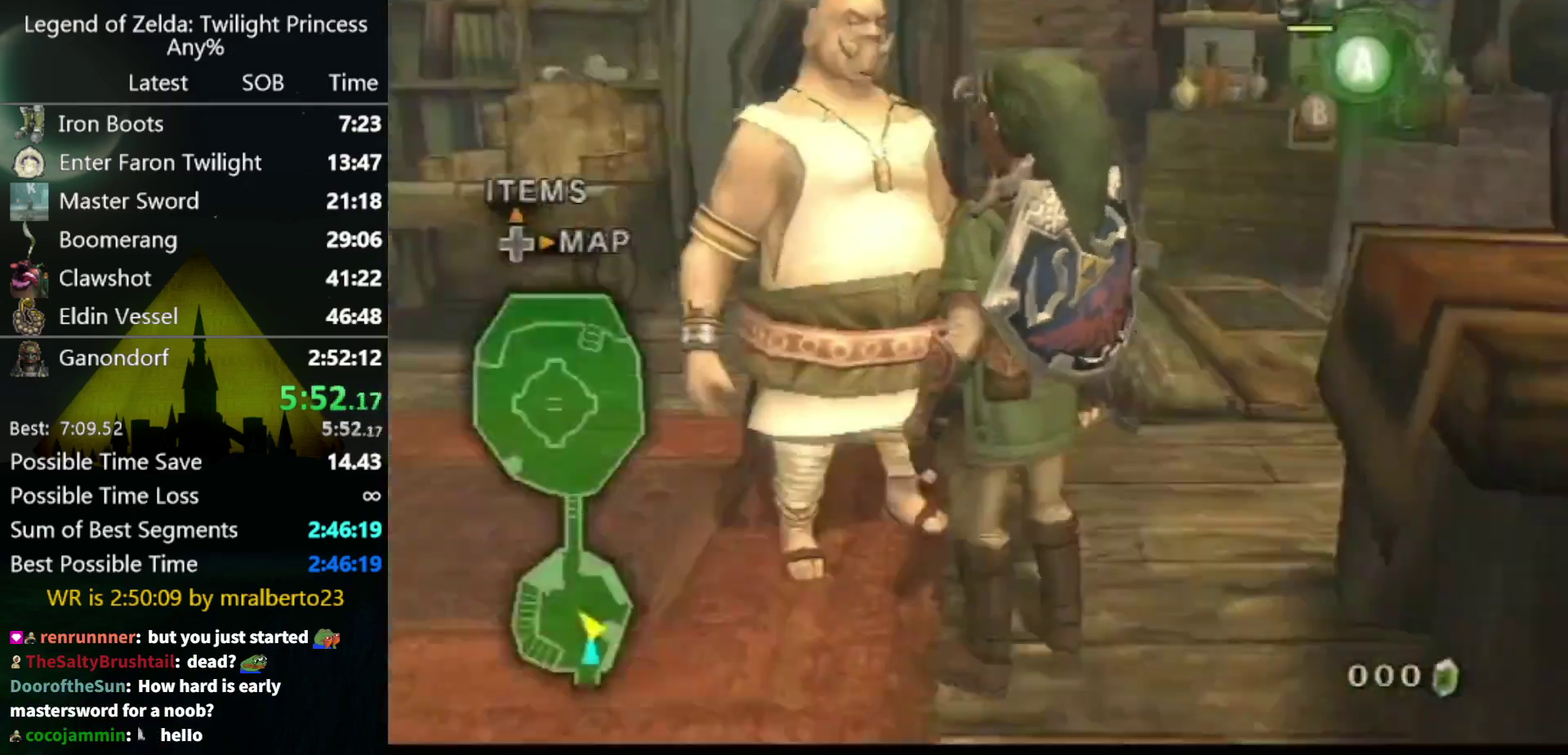
{"buttons": ["A", "L1"], "left_stick": "center"}